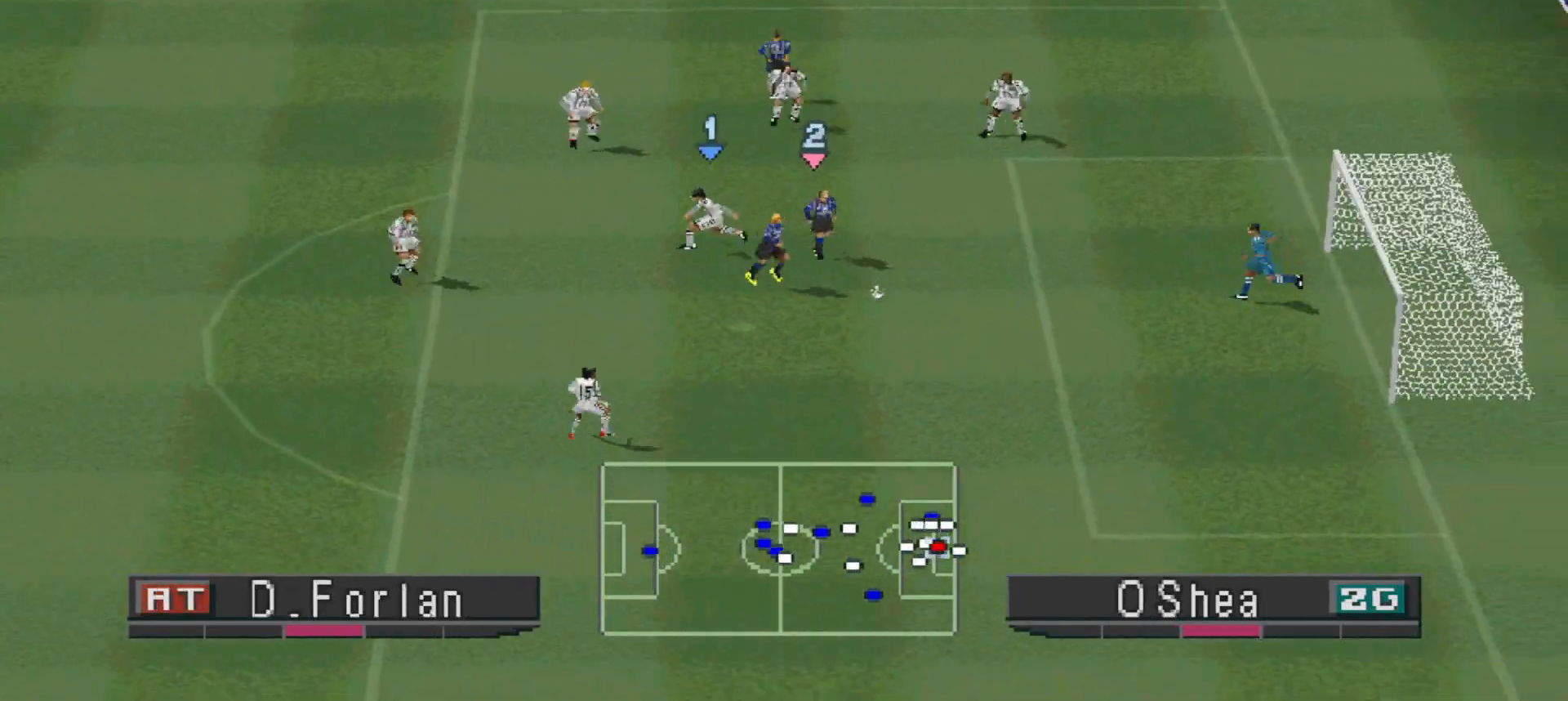
Gameplay with a controller (PlayStation layout); each line is a JSON object with the inputs held at the frame after it. "events" lists button and stick changes between this image and that frame as [ms after this image, input, new state], when the widget could be followed in between. Not read: left_stick right_stick.
{"buttons": ["DPAD_DOWN"], "events": [[33, "SQUARE", "up"], [67, "DPAD_RIGHT", "down"], [167, "DPAD_RIGHT", "up"], [267, "DPAD_RIGHT", "down"], [333, "DPAD_RIGHT", "up"], [367, "DPAD_RIGHT", "down"], [467, "DPAD_RIGHT", "up"]]}
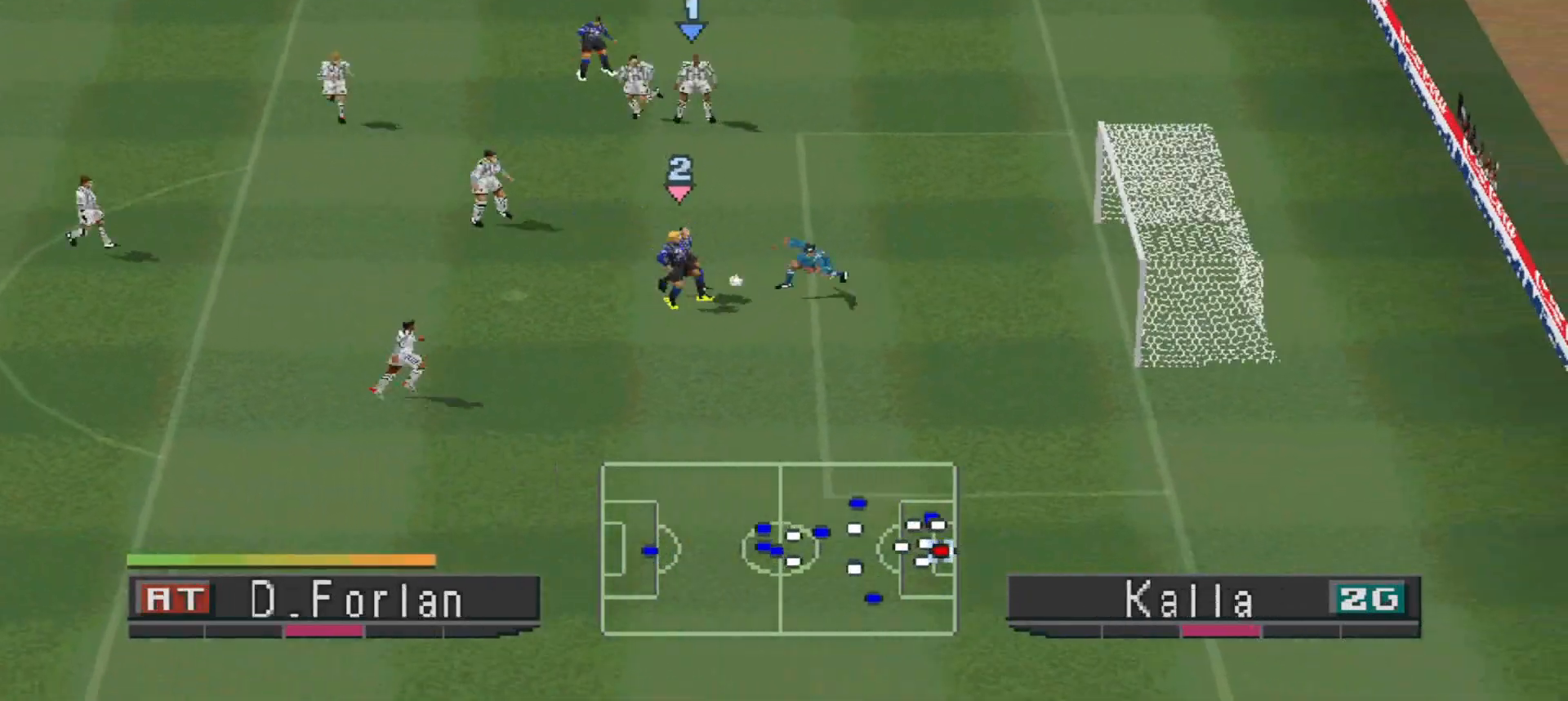
{"buttons": [], "events": [[367, "DPAD_DOWN", "up"]]}
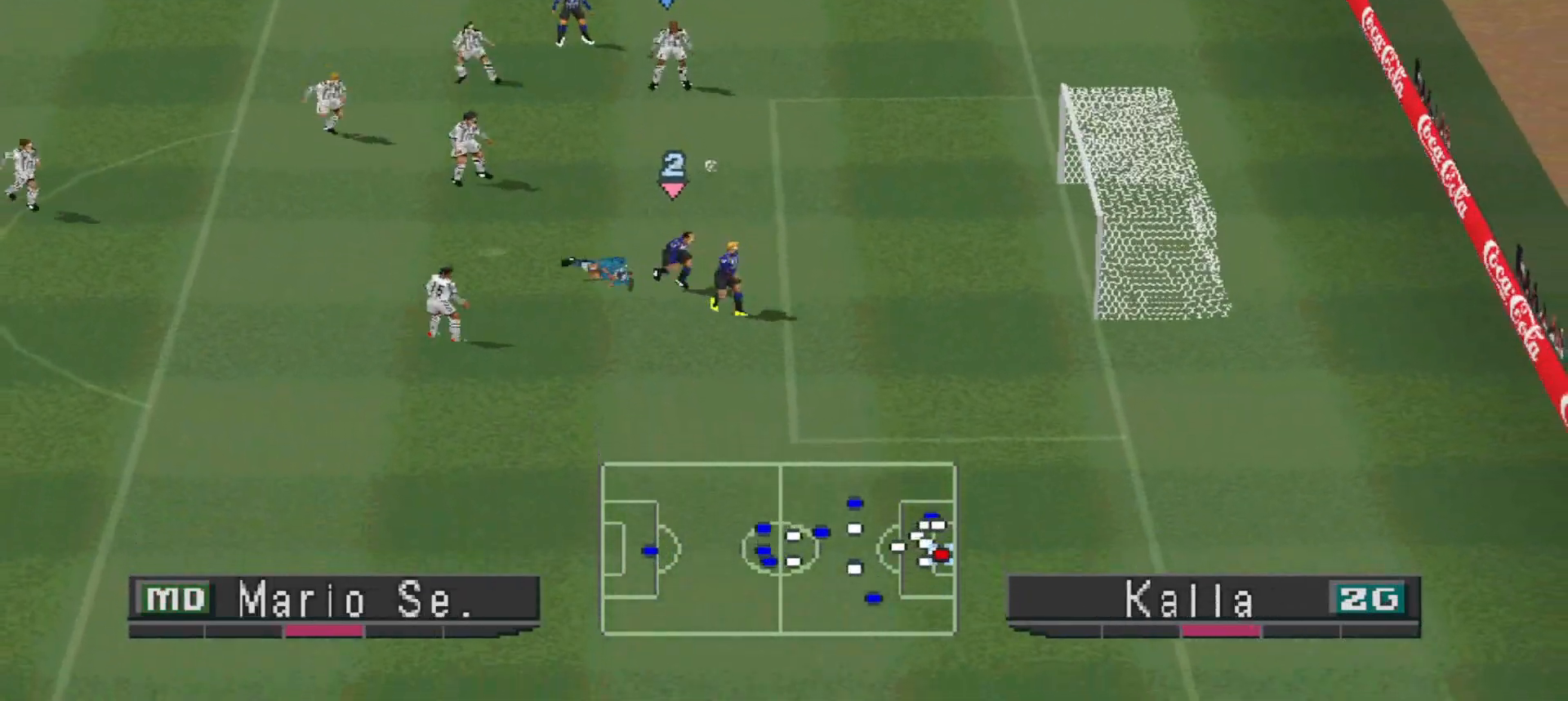
{"buttons": ["DPAD_RIGHT"], "events": [[33, "DPAD_DOWN", "down"], [333, "DPAD_RIGHT", "down"], [367, "DPAD_DOWN", "up"]]}
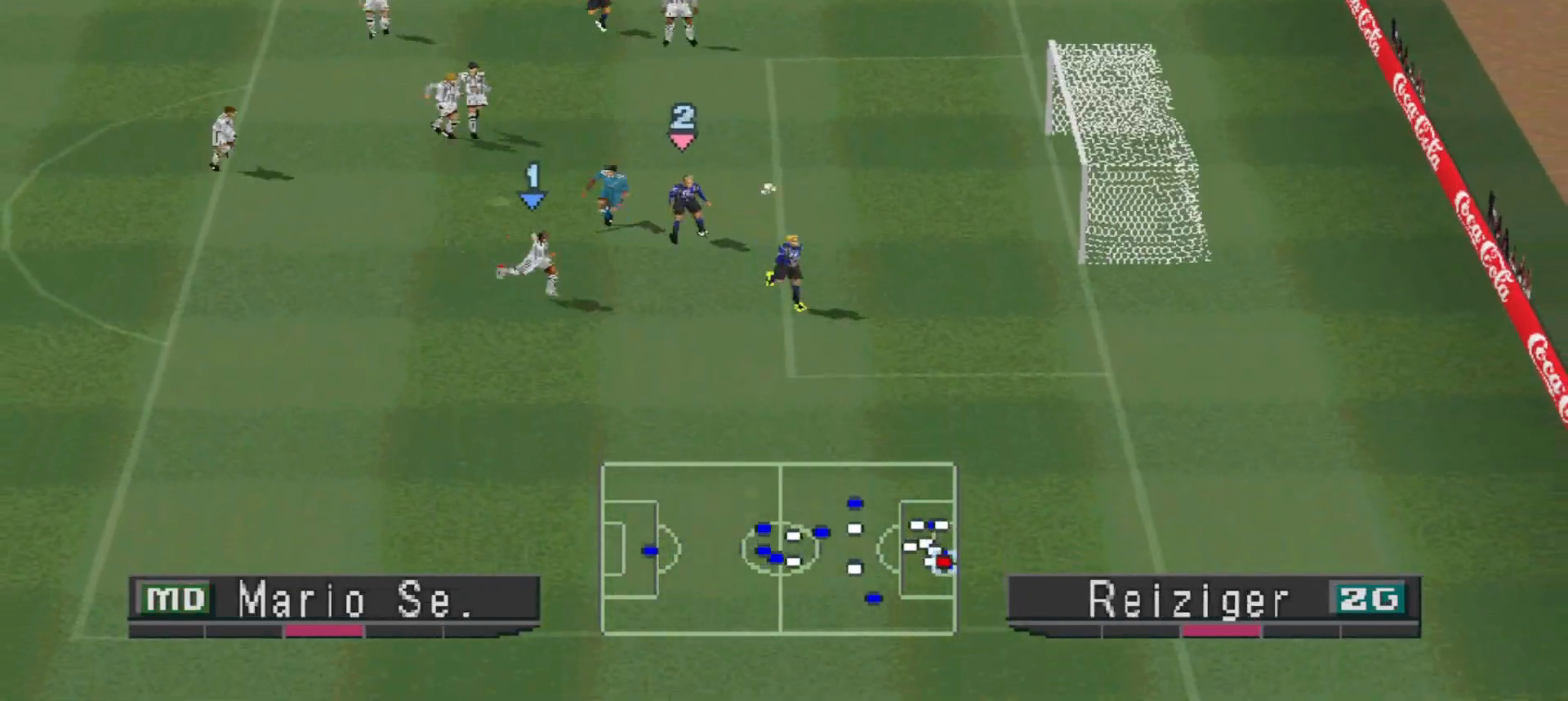
{"buttons": ["DPAD_UP", "DPAD_RIGHT"], "events": [[267, "DPAD_UP", "down"], [267, "SQUARE", "down"], [433, "SQUARE", "up"]]}
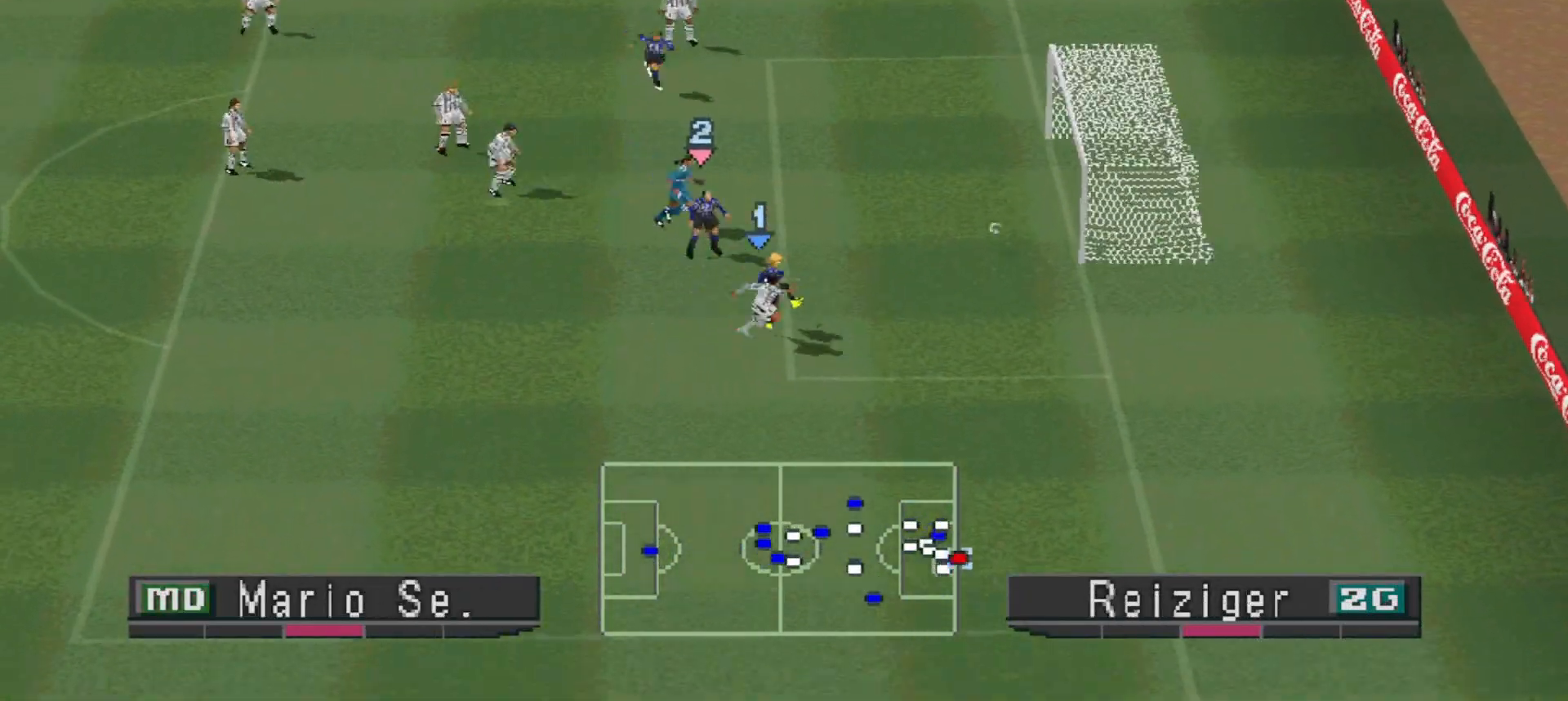
{"buttons": [], "events": [[133, "DPAD_UP", "up"], [267, "DPAD_RIGHT", "up"]]}
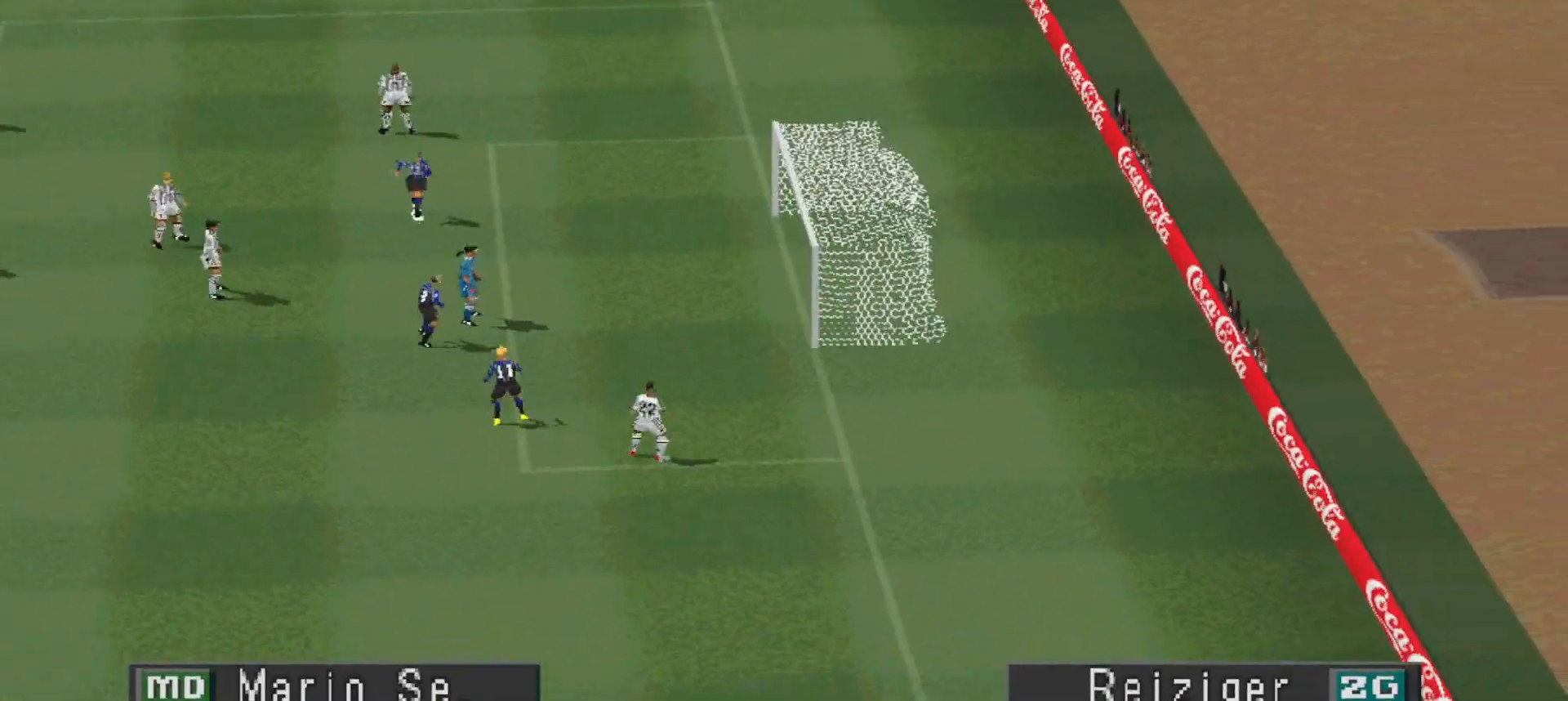
{"buttons": [], "events": []}
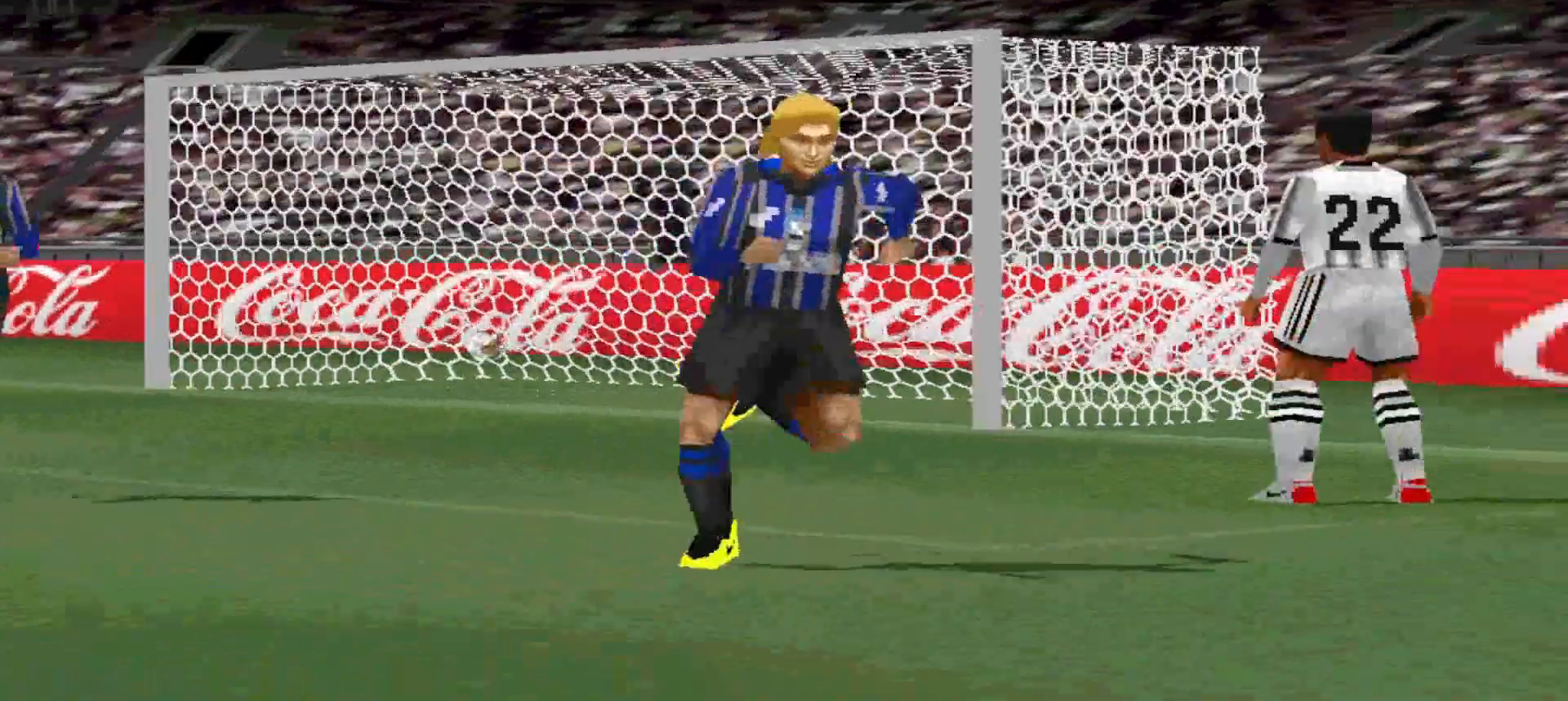
{"buttons": [], "events": []}
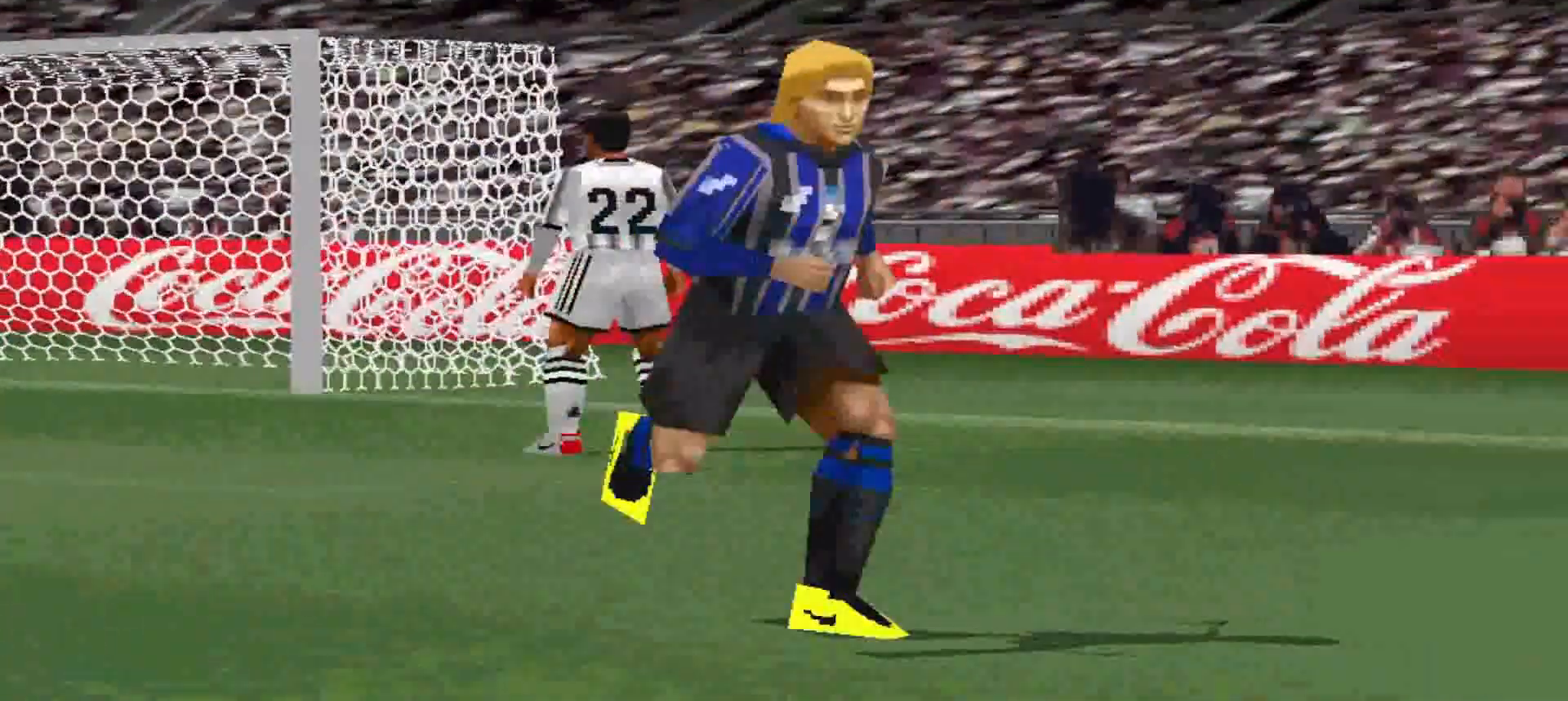
{"buttons": ["START"], "events": [[333, "START", "down"]]}
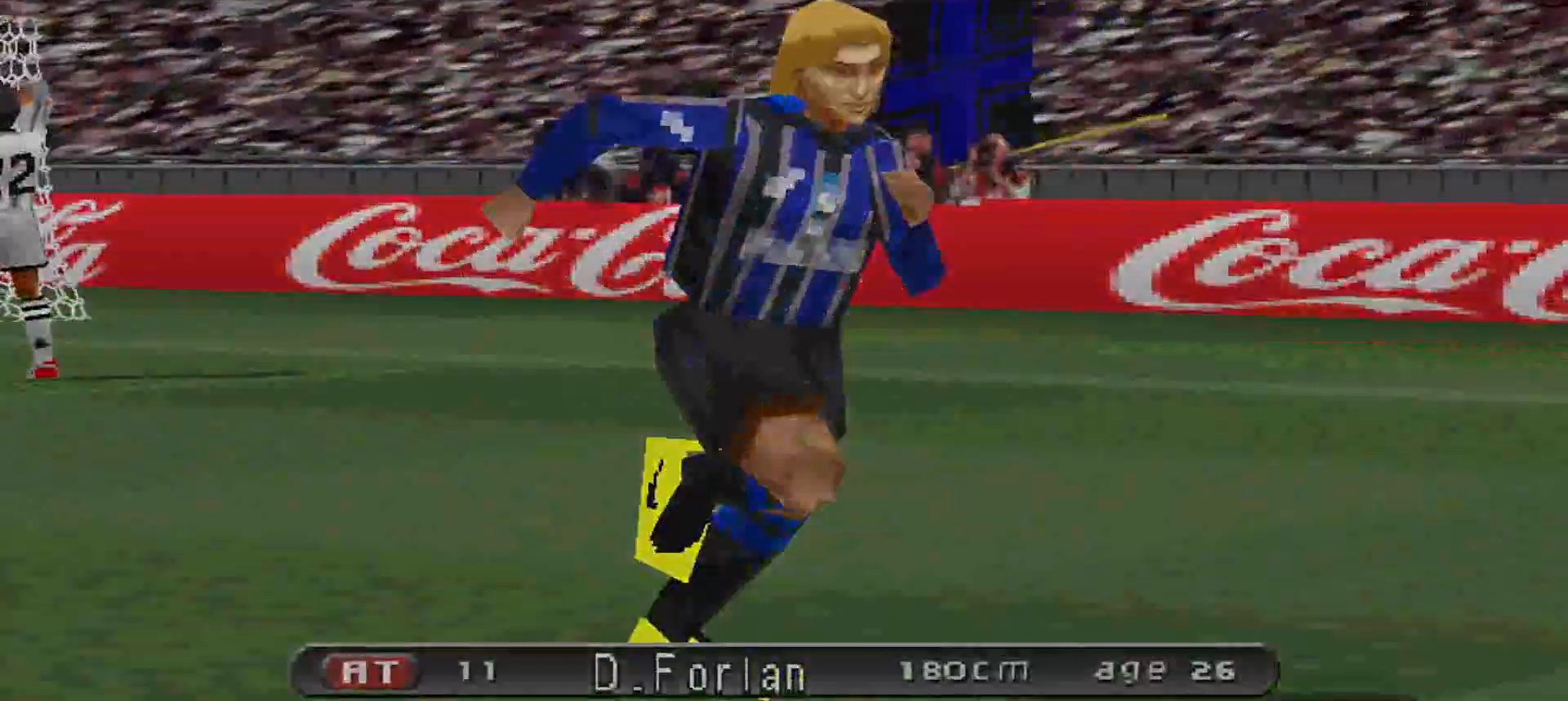
{"buttons": [], "events": [[33, "START", "up"]]}
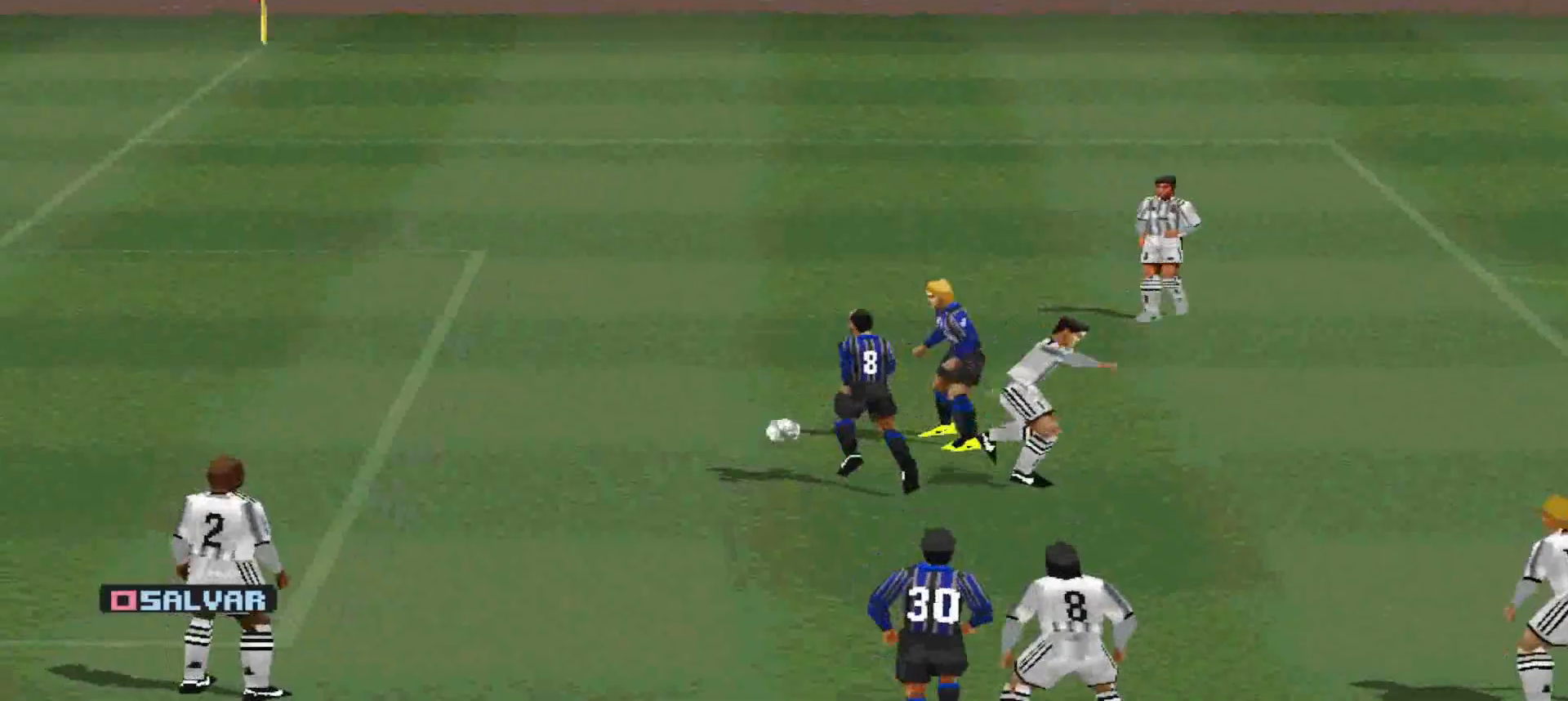
{"buttons": [], "events": [[33, "START", "down"], [167, "START", "up"]]}
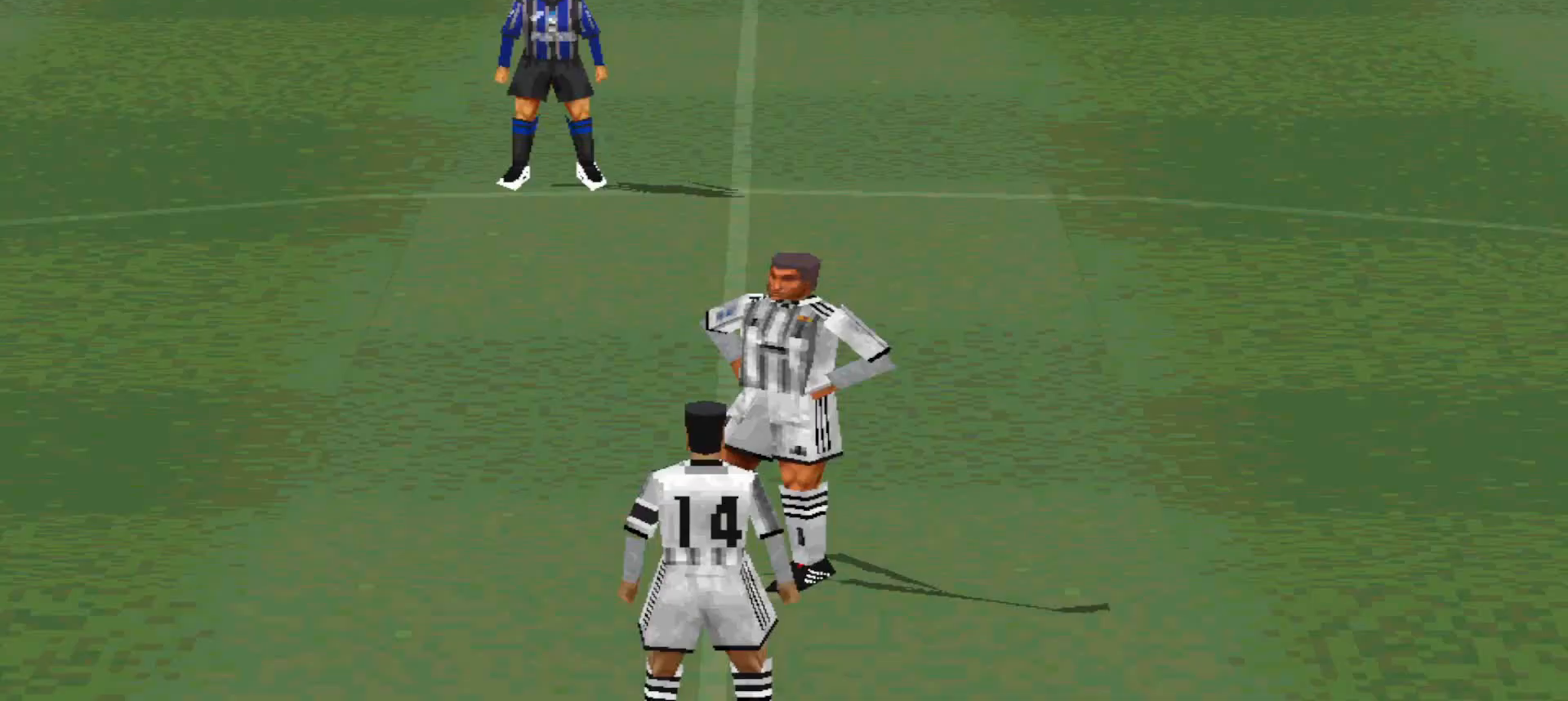
{"buttons": [], "events": []}
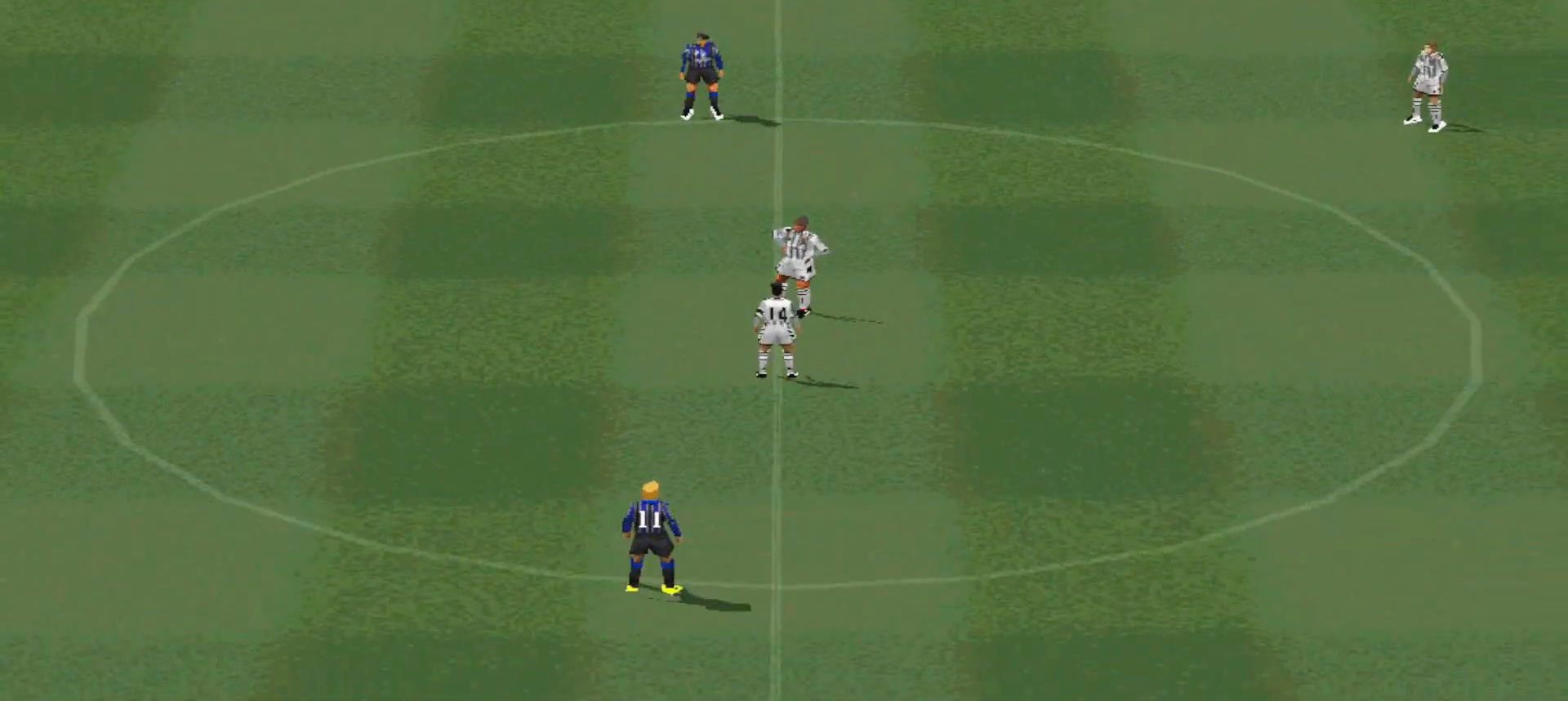
{"buttons": [], "events": []}
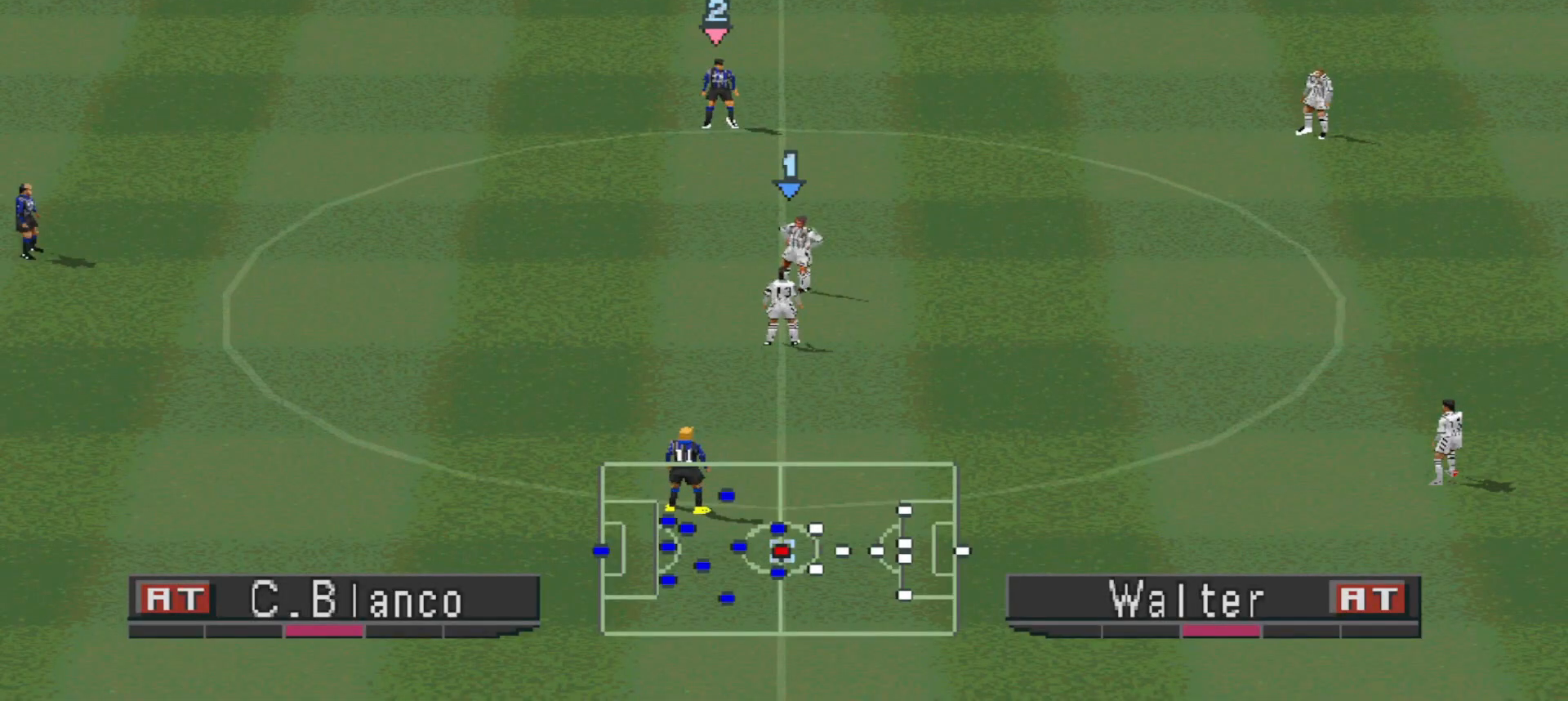
{"buttons": ["DPAD_RIGHT"], "events": [[33, "CROSS", "down"], [33, "L1", "down"], [67, "R1", "down"], [167, "CROSS", "up"], [167, "DPAD_RIGHT", "down"], [167, "L1", "up"], [167, "R1", "up"]]}
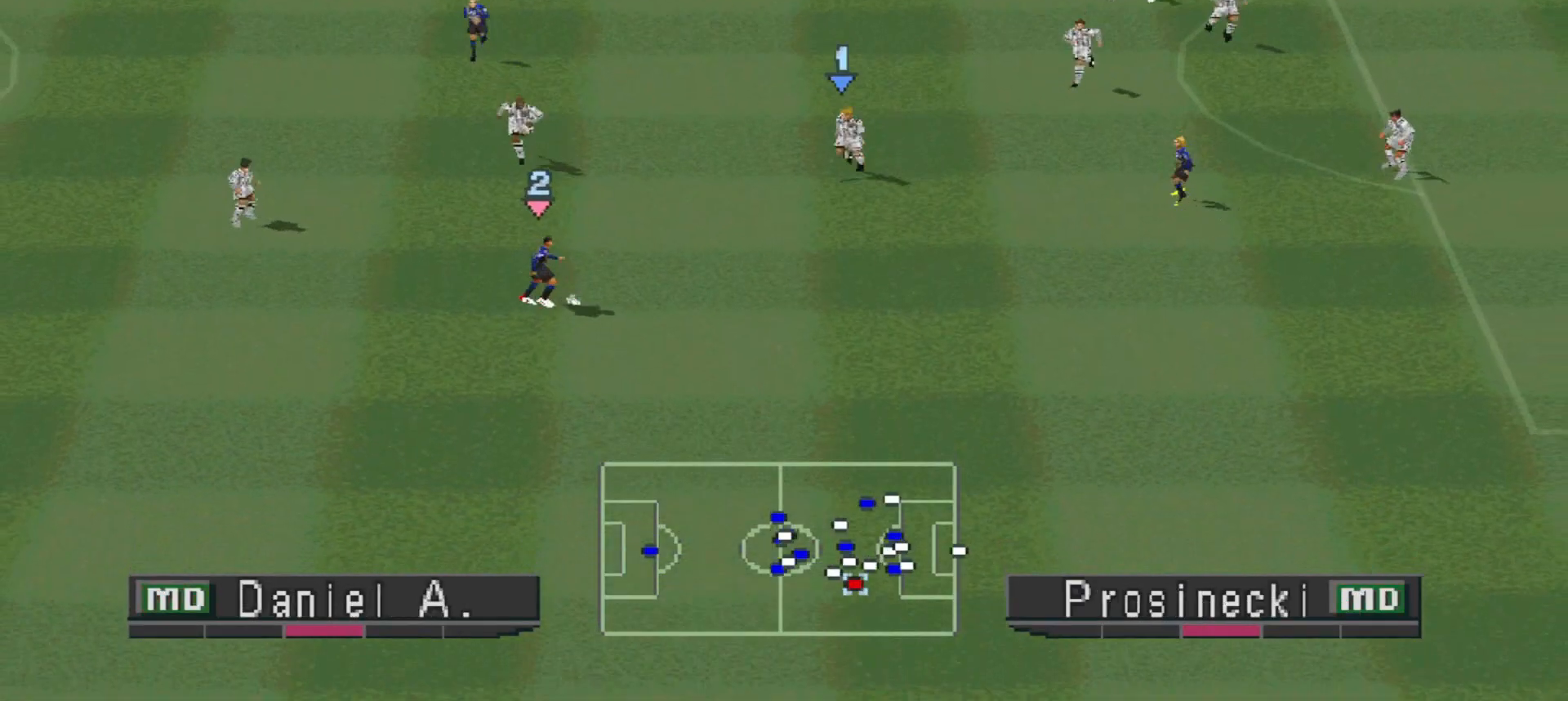
{"buttons": ["CROSS", "DPAD_RIGHT"], "events": [[233, "CROSS", "down"]]}
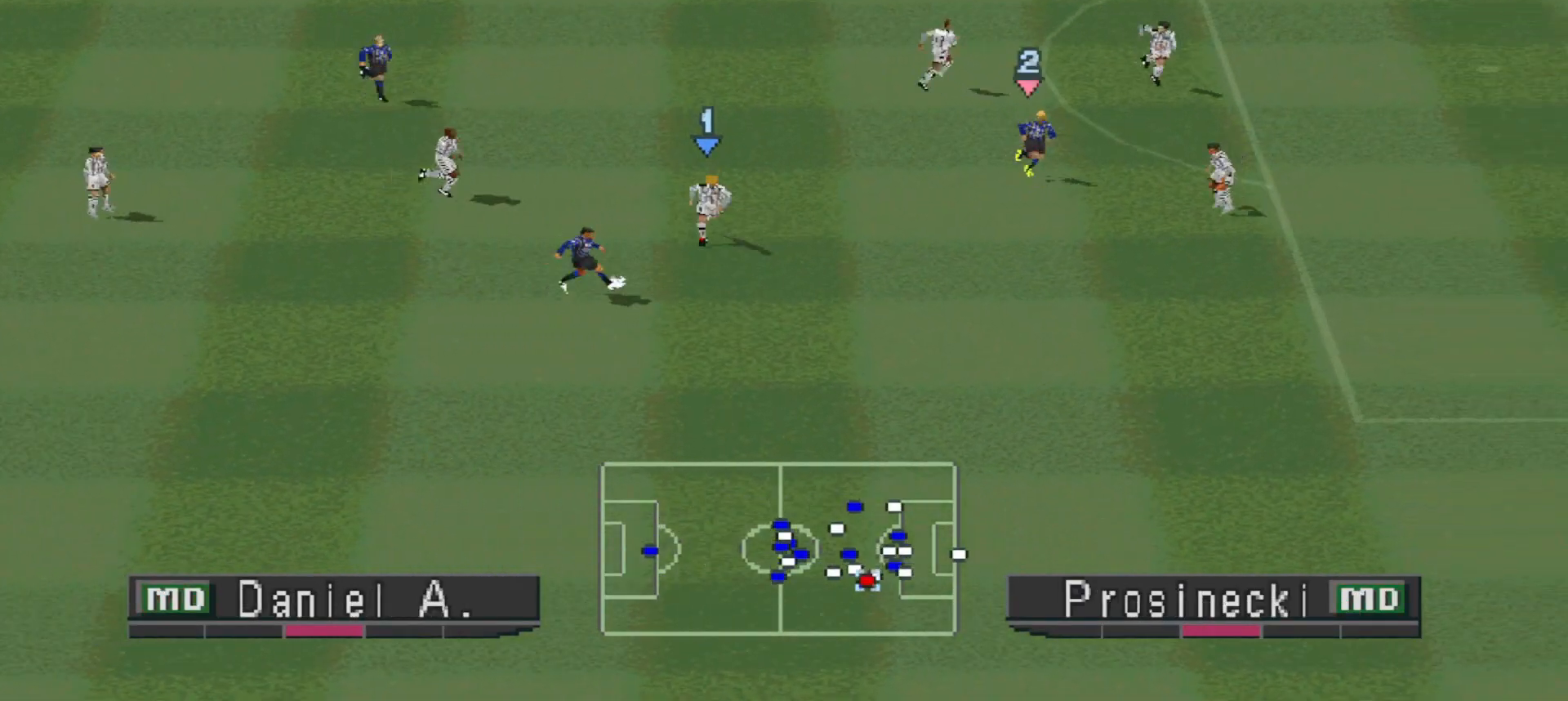
{"buttons": ["DPAD_UP", "DPAD_LEFT"], "events": [[33, "CROSS", "up"], [233, "DPAD_RIGHT", "up"], [233, "DPAD_UP", "down"], [267, "DPAD_UP", "up"], [333, "CROSS", "down"], [333, "DPAD_LEFT", "down"], [333, "DPAD_UP", "down"], [467, "CROSS", "up"]]}
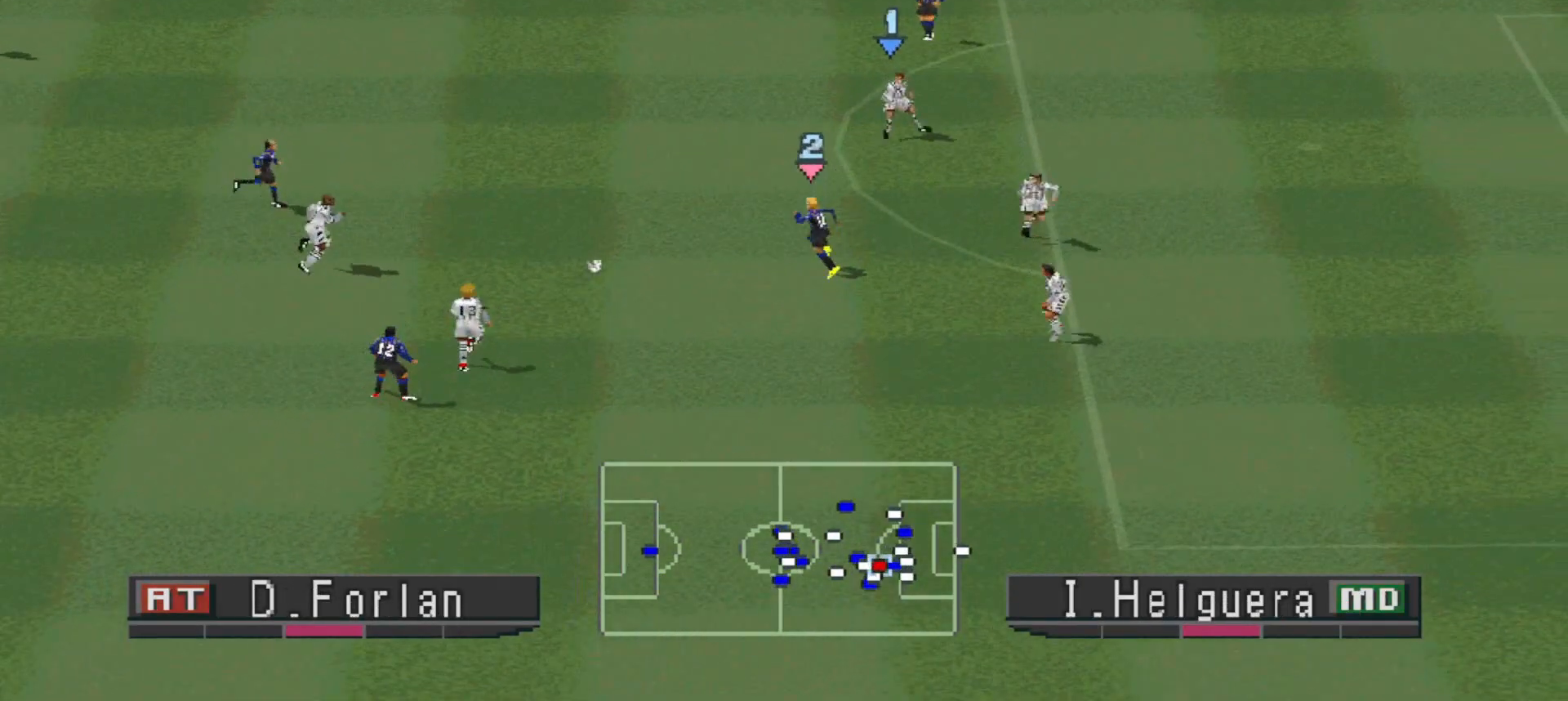
{"buttons": ["DPAD_UP"], "events": [[67, "CROSS", "down"], [233, "CROSS", "up"], [333, "DPAD_LEFT", "up"]]}
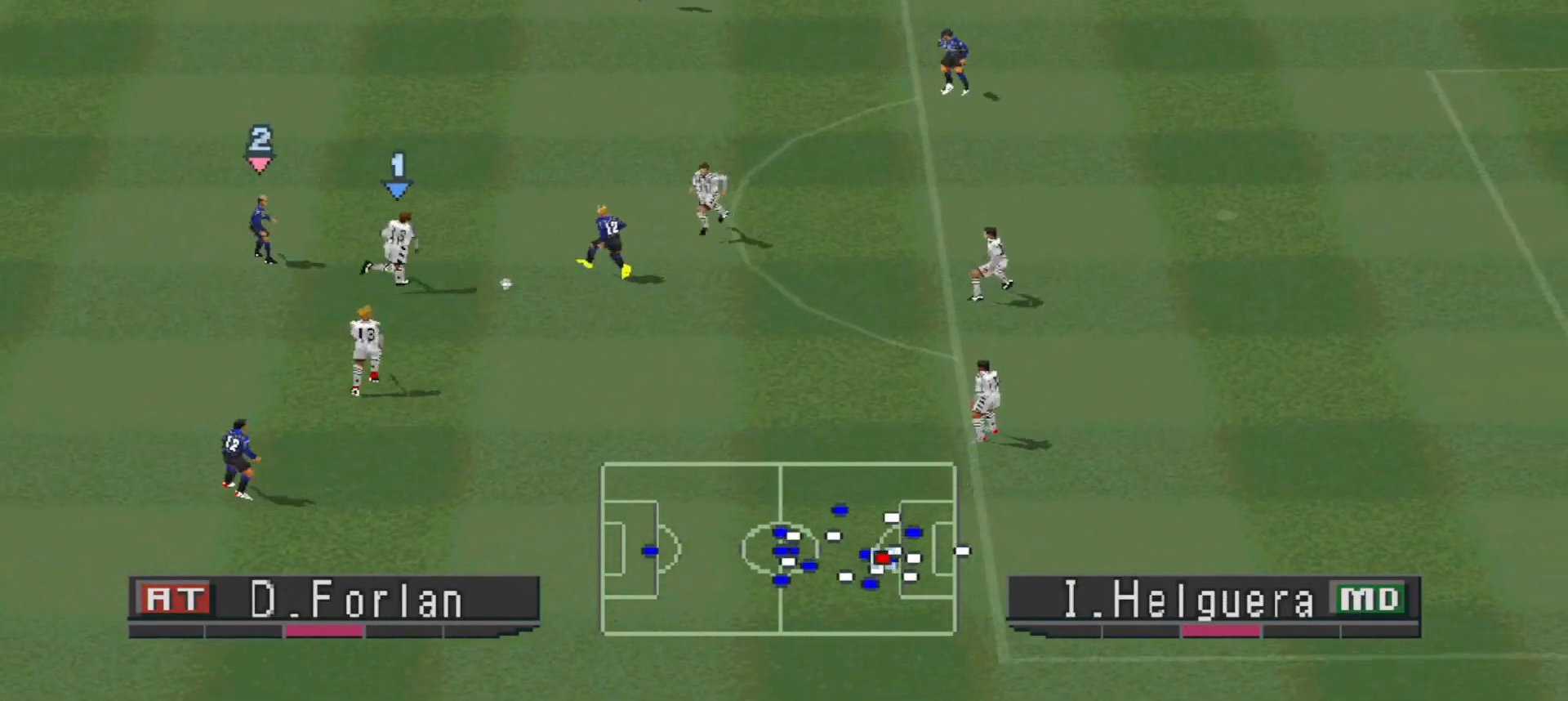
{"buttons": ["DPAD_UP", "DPAD_LEFT"], "events": [[267, "DPAD_LEFT", "down"]]}
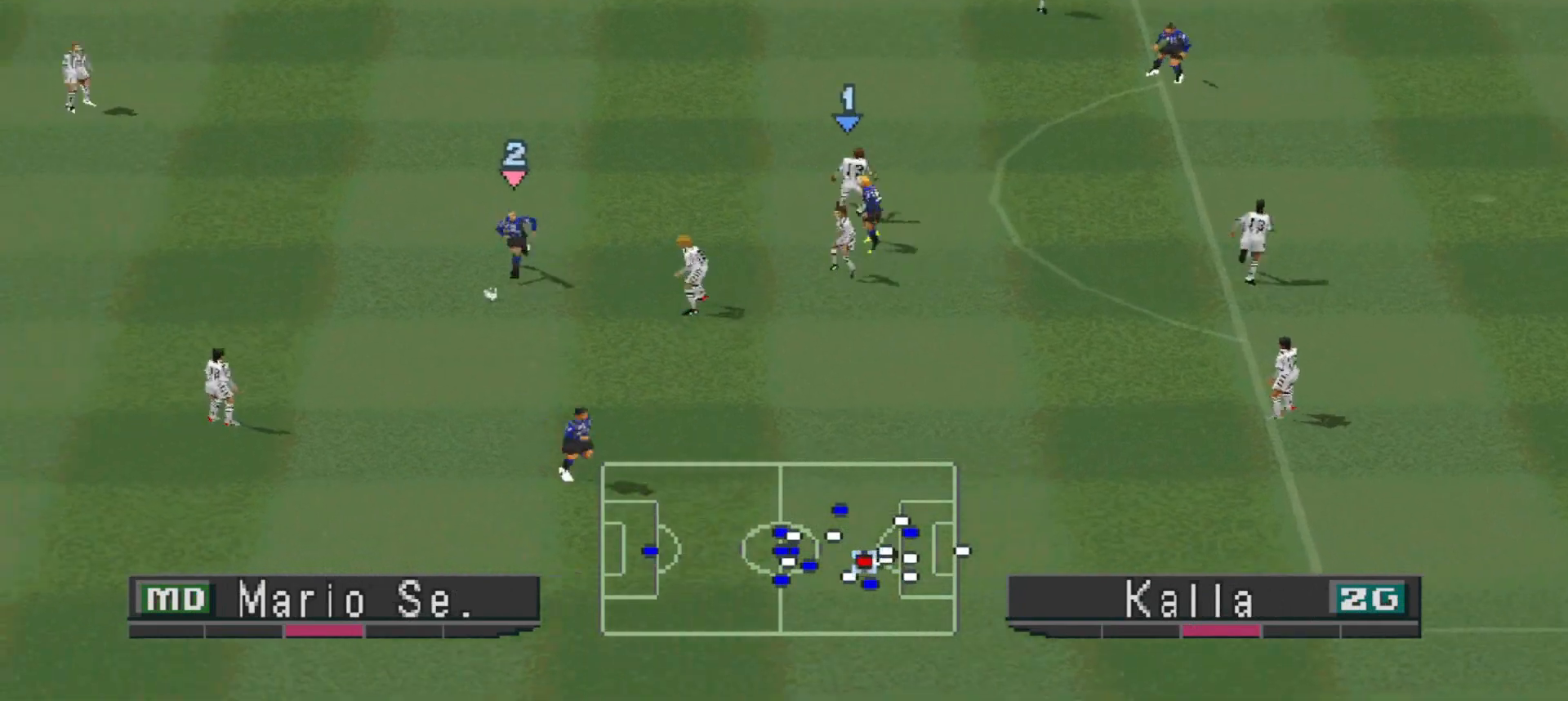
{"buttons": ["DPAD_UP", "DPAD_LEFT"], "events": []}
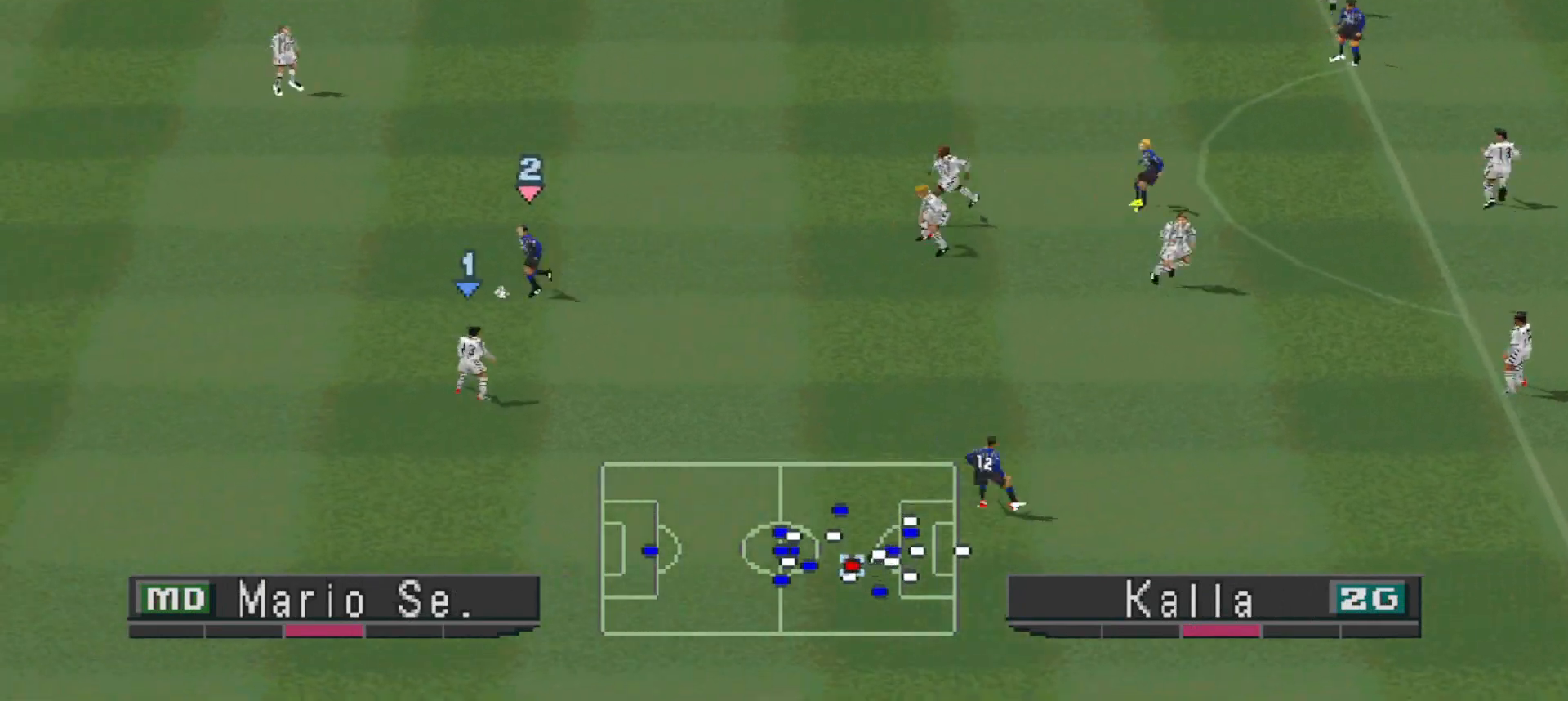
{"buttons": ["DPAD_UP"], "events": [[133, "DPAD_LEFT", "up"]]}
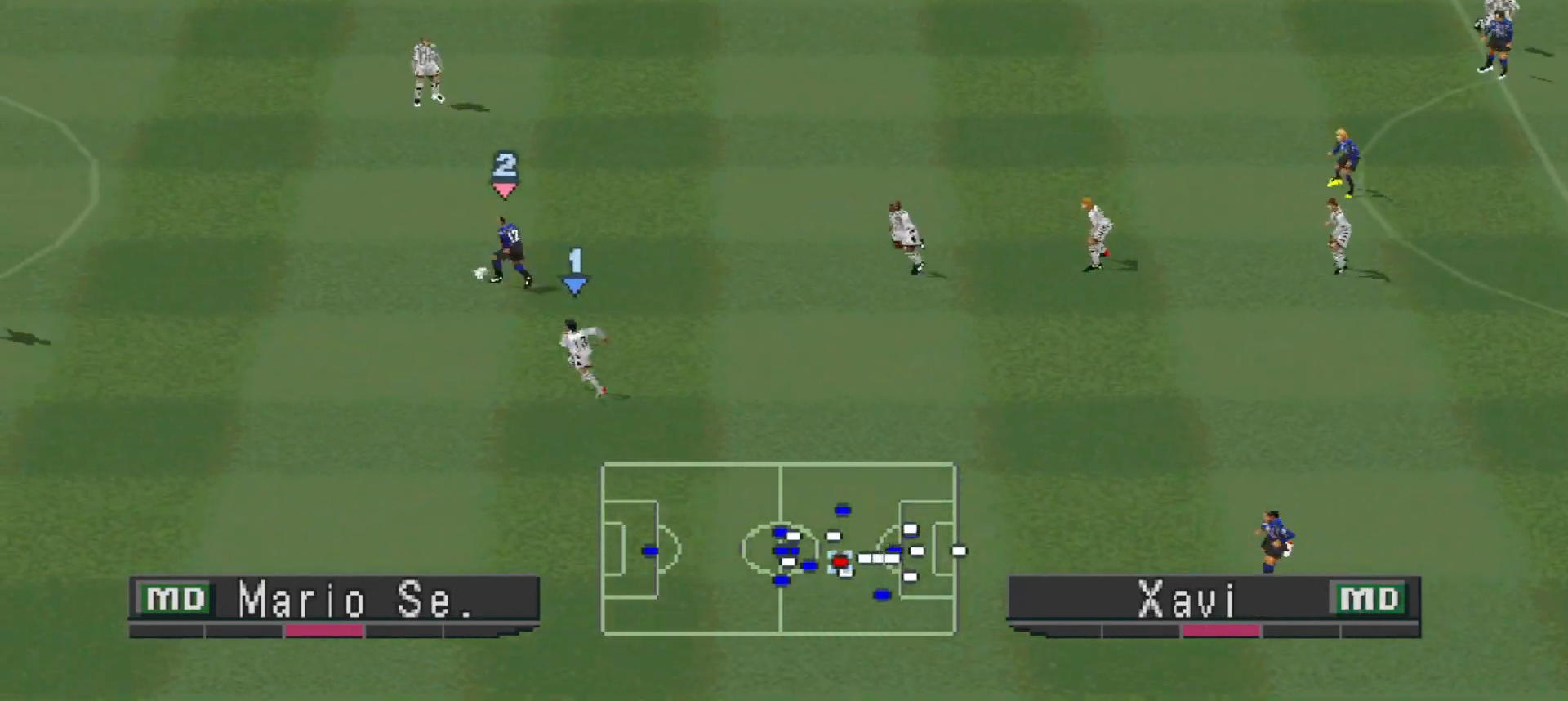
{"buttons": ["DPAD_UP", "DPAD_RIGHT"], "events": [[433, "DPAD_RIGHT", "down"]]}
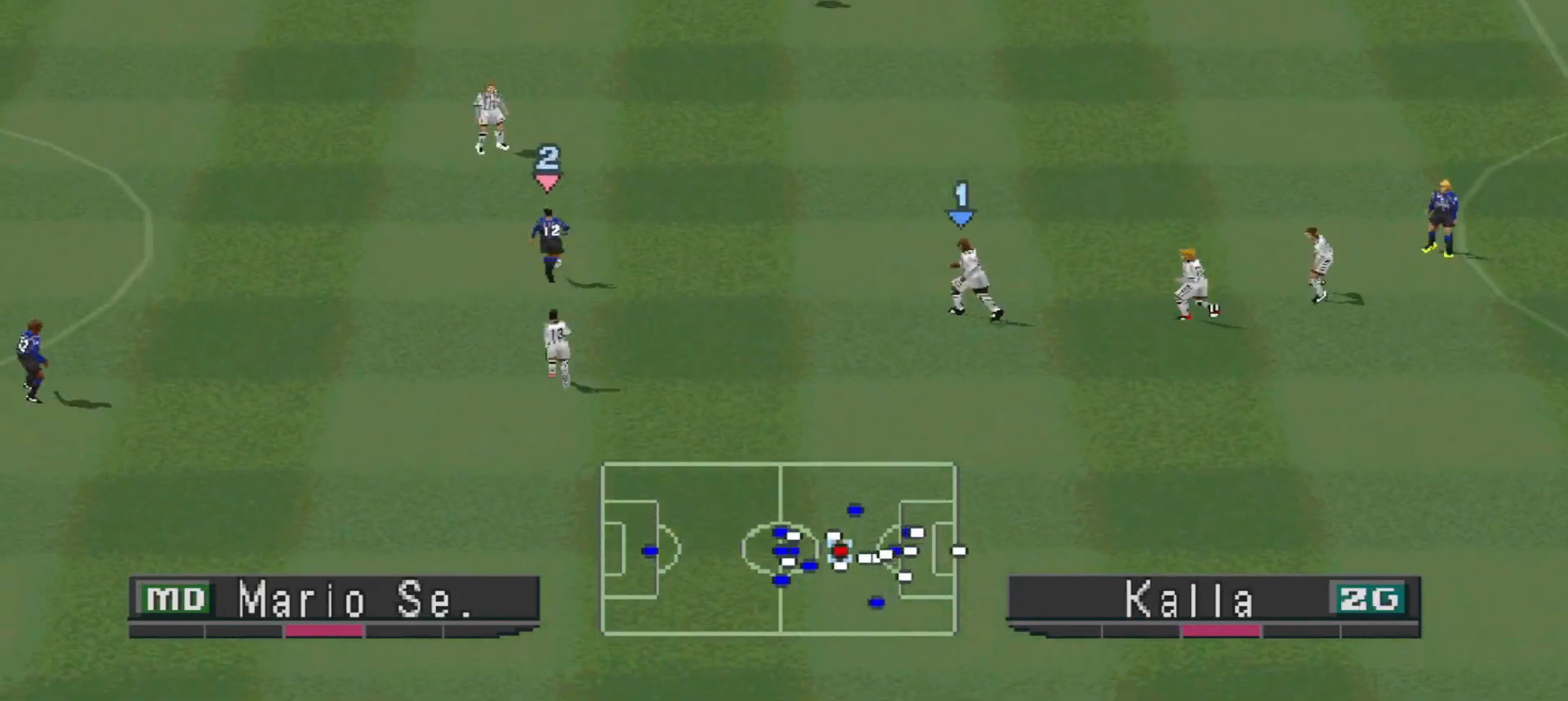
{"buttons": ["CROSS", "DPAD_UP", "DPAD_RIGHT"], "events": [[267, "CROSS", "down"]]}
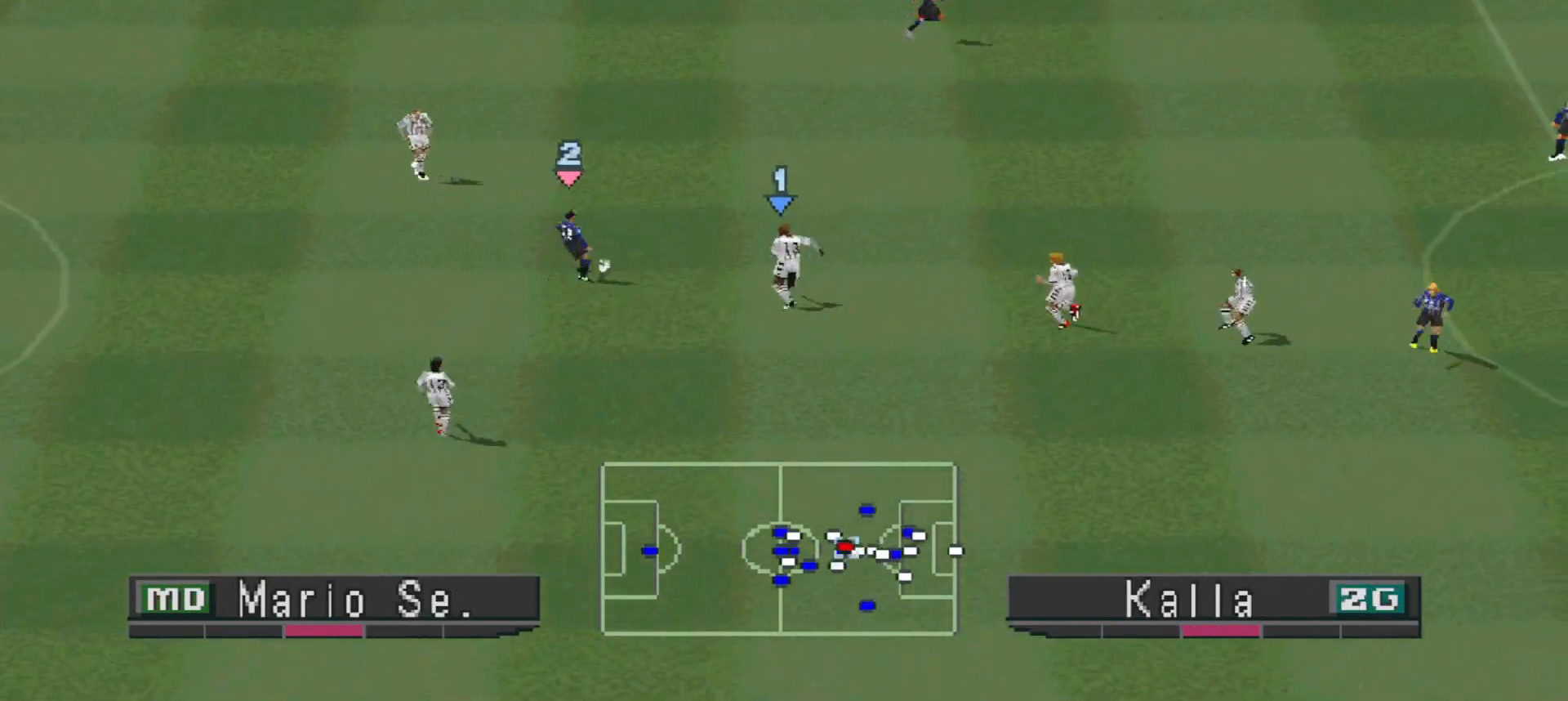
{"buttons": ["DPAD_DOWN"], "events": [[33, "CROSS", "up"], [167, "DPAD_UP", "up"], [367, "DPAD_DOWN", "down"], [367, "DPAD_RIGHT", "up"]]}
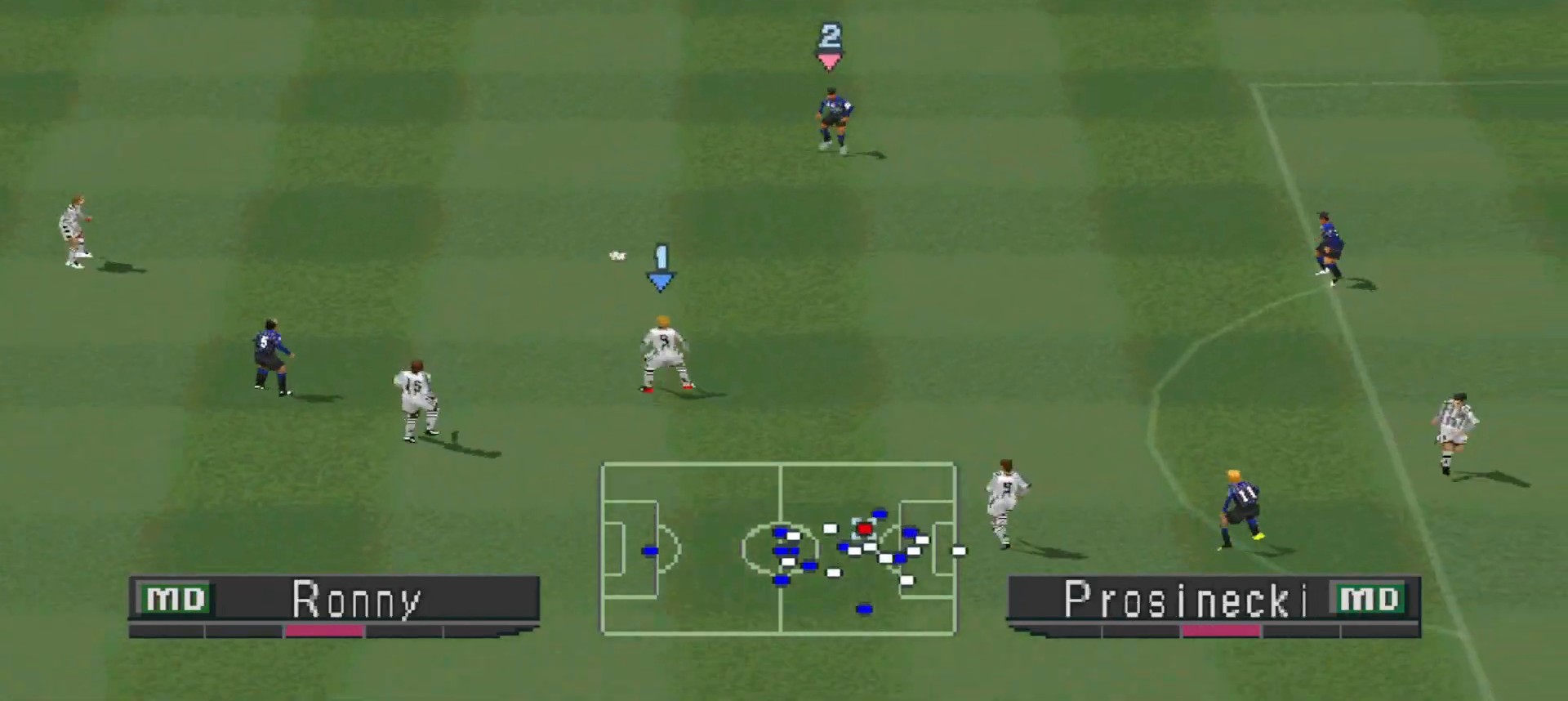
{"buttons": ["DPAD_DOWN", "DPAD_RIGHT"], "events": [[33, "DPAD_RIGHT", "down"]]}
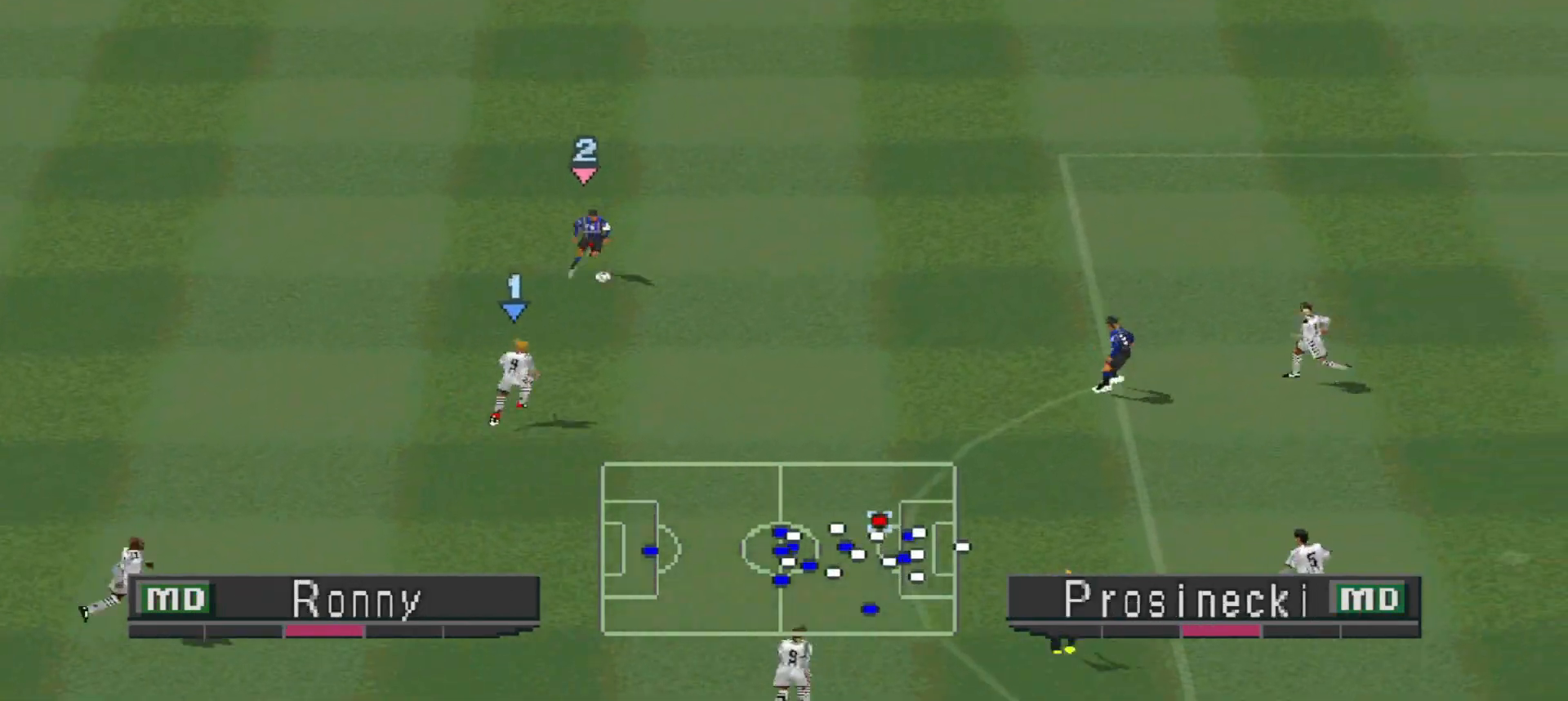
{"buttons": ["DPAD_DOWN", "DPAD_RIGHT"], "events": [[167, "SQUARE", "down"], [267, "SQUARE", "up"]]}
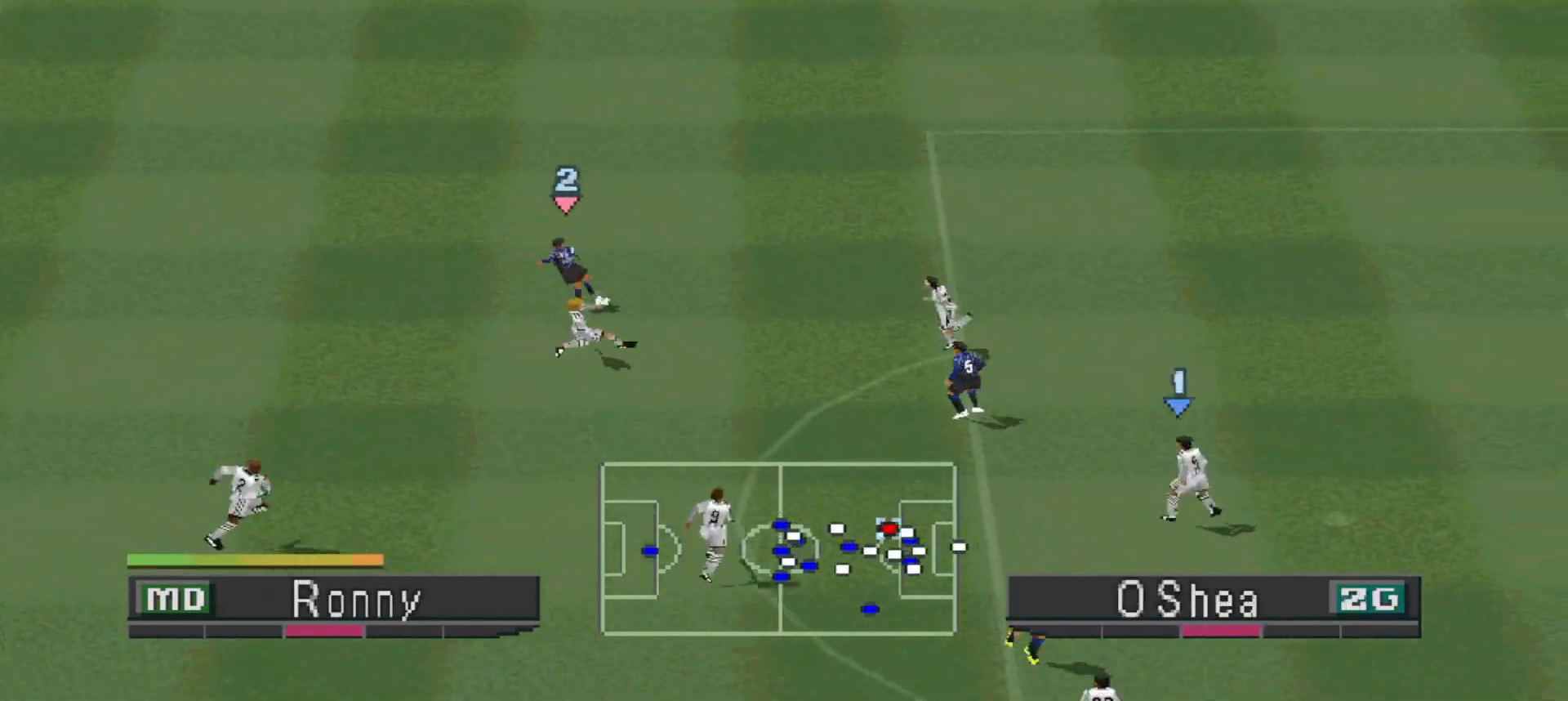
{"buttons": ["DPAD_DOWN", "DPAD_RIGHT"], "events": []}
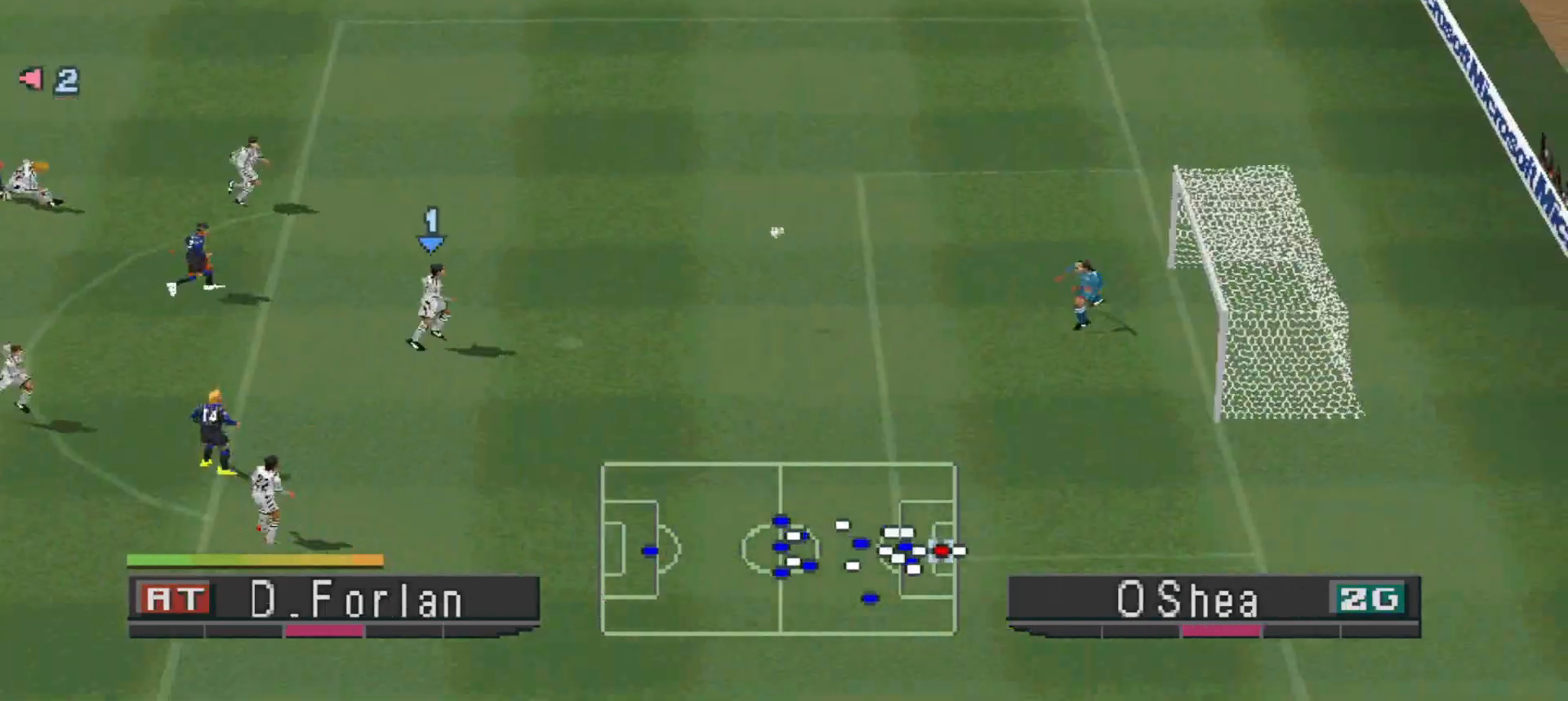
{"buttons": ["DPAD_DOWN", "DPAD_RIGHT"], "events": []}